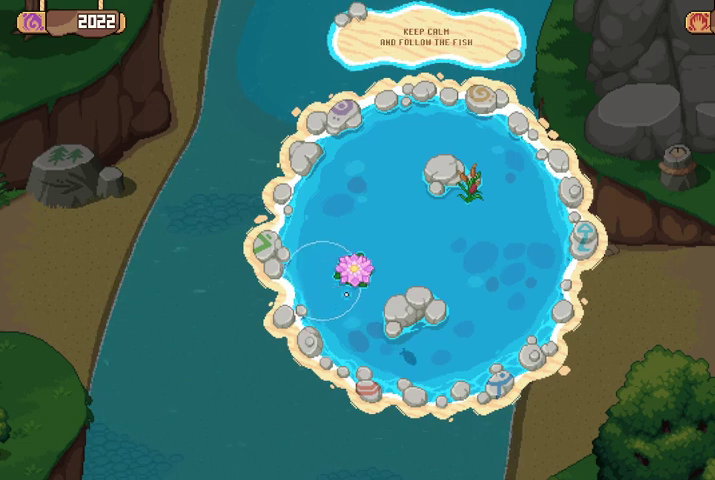
Gameplay with a controller (Xbox layout); each line is a JSON object with the inputs held at the frame after it. "events" lists button and stick changes between this image and that frame as [ms after this image, input, new state], when the widget could be followed in between.
{"buttons": [], "left_stick": "center", "right_stick": "center", "events": [[400, "left_stick", "center"]]}
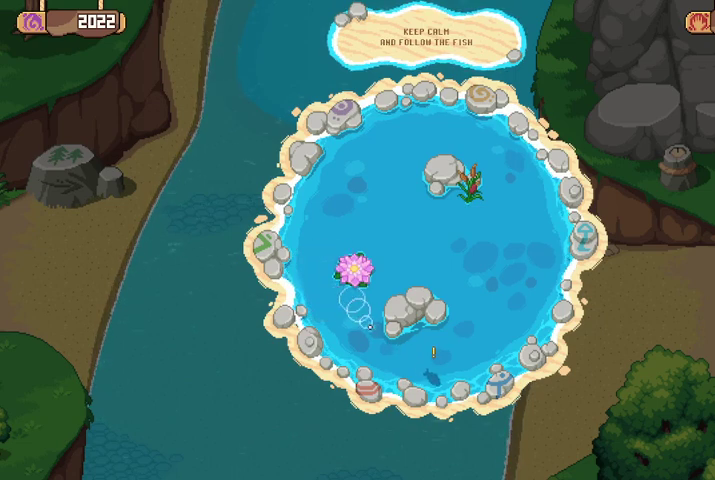
{"buttons": [], "left_stick": "down", "right_stick": "center", "events": [[367, "left_stick", "down"]]}
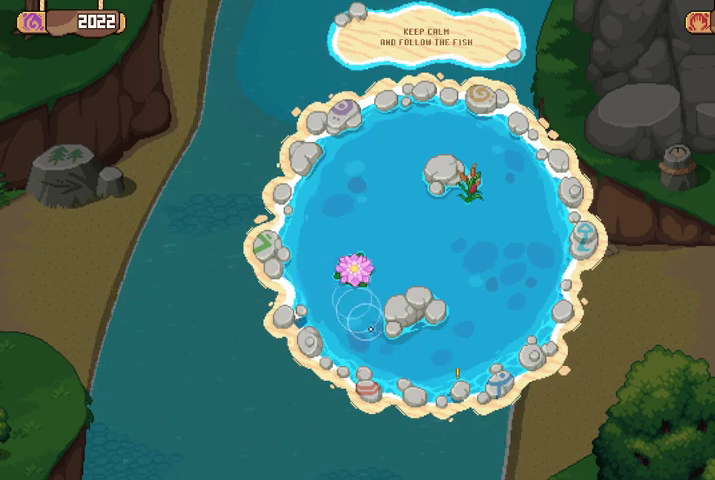
{"buttons": [], "left_stick": "down", "right_stick": "center", "events": []}
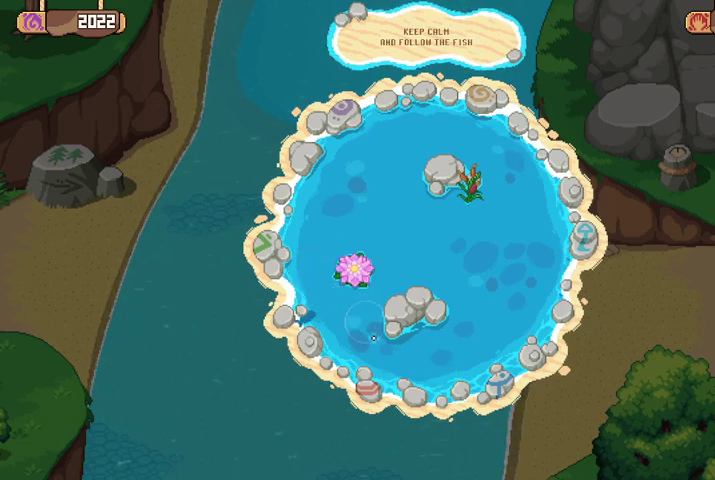
{"buttons": [], "left_stick": "down", "right_stick": "center", "events": []}
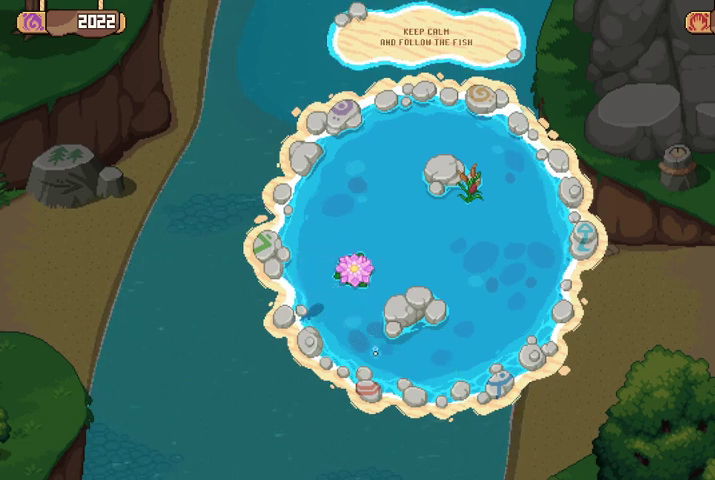
{"buttons": [], "left_stick": "down-left", "right_stick": "center", "events": [[33, "left_stick", "center"], [400, "left_stick", "down-left"]]}
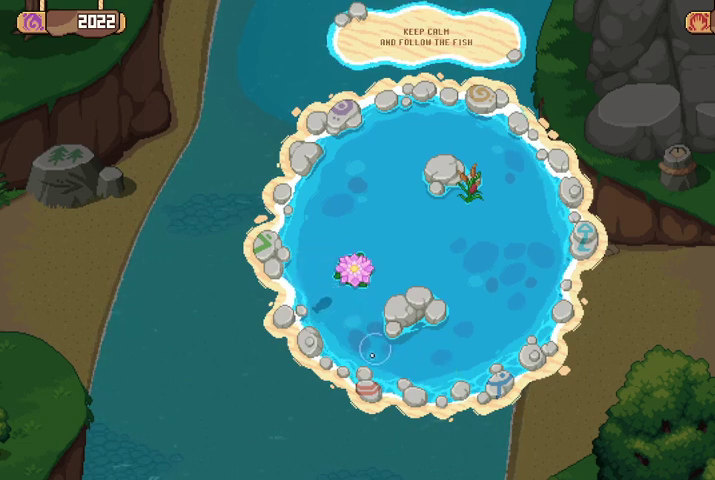
{"buttons": [], "left_stick": "center", "right_stick": "center", "events": [[67, "left_stick", "center"], [200, "left_stick", "left"], [400, "left_stick", "center"]]}
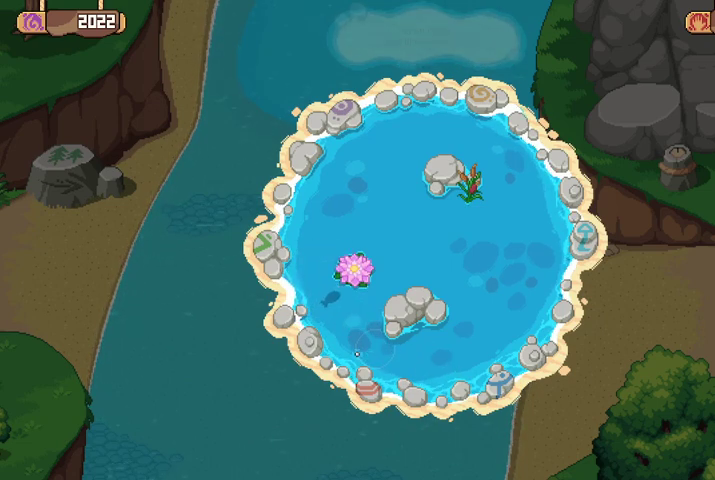
{"buttons": [], "left_stick": "up-left", "right_stick": "center", "events": [[167, "left_stick", "up-left"]]}
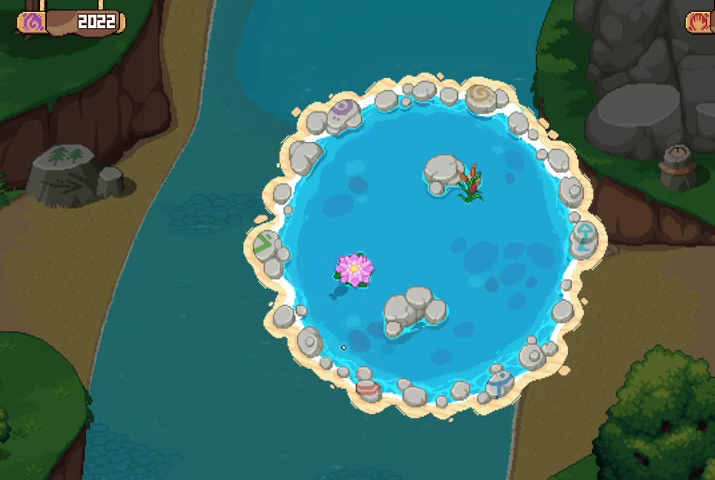
{"buttons": [], "left_stick": "up-right", "right_stick": "center", "events": [[200, "left_stick", "up"], [400, "left_stick", "up-right"]]}
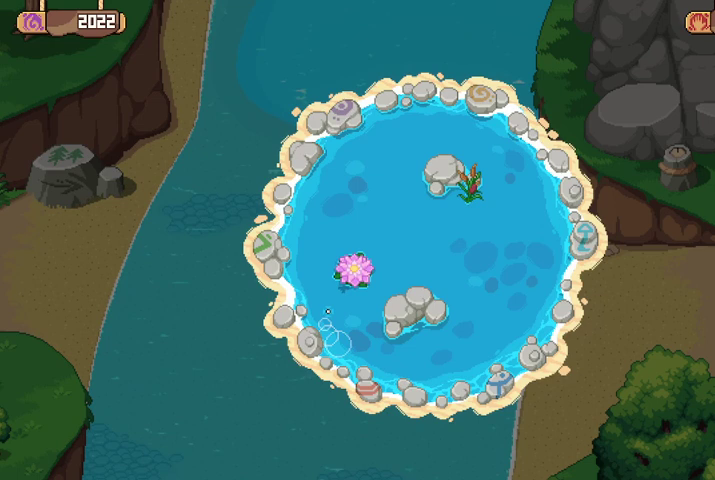
{"buttons": [], "left_stick": "center", "right_stick": "center", "events": [[67, "left_stick", "center"], [167, "left_stick", "up"], [233, "left_stick", "up-right"], [433, "left_stick", "center"]]}
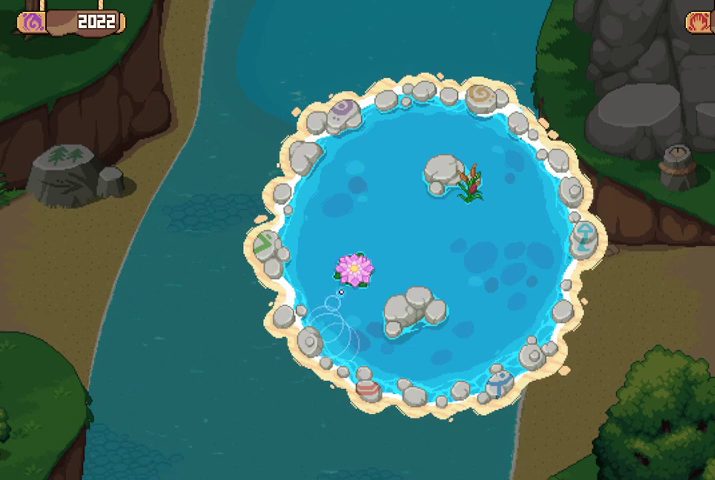
{"buttons": [], "left_stick": "center", "right_stick": "center", "events": [[200, "left_stick", "up-right"], [433, "left_stick", "center"]]}
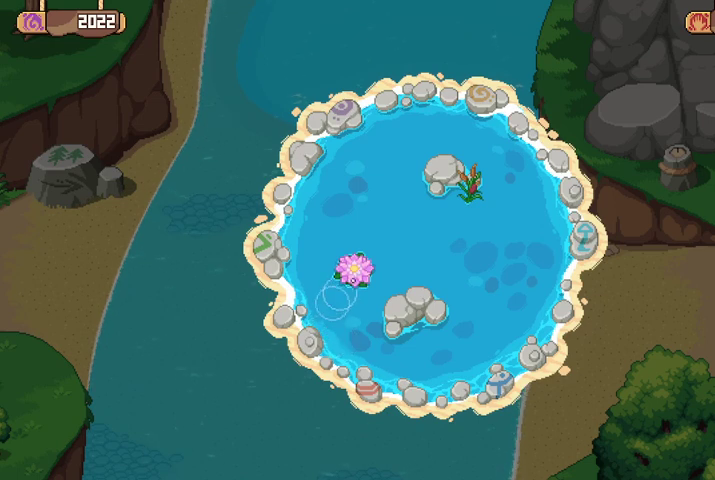
{"buttons": [], "left_stick": "up-right", "right_stick": "center", "events": [[467, "left_stick", "up-right"]]}
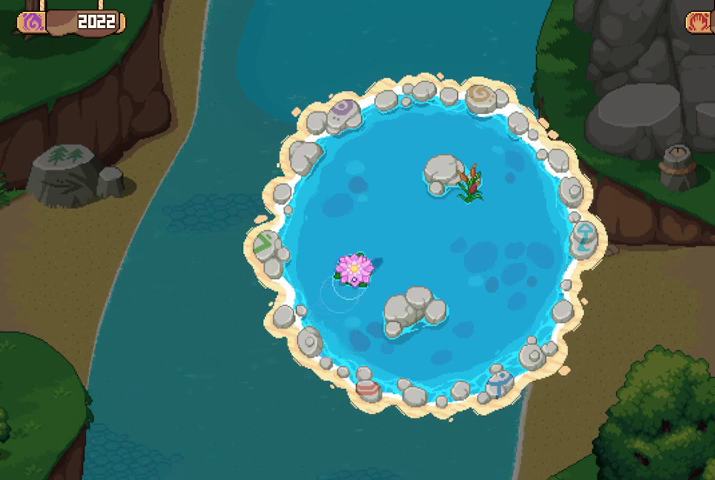
{"buttons": [], "left_stick": "up-right", "right_stick": "center", "events": [[233, "left_stick", "center"], [433, "left_stick", "up-right"]]}
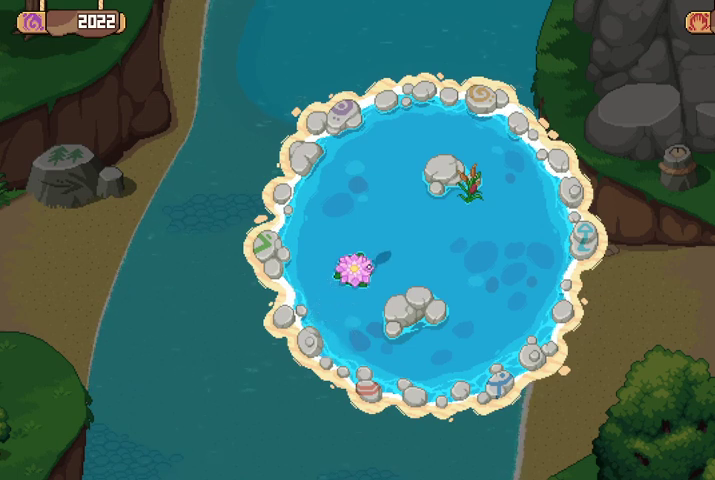
{"buttons": [], "left_stick": "center", "right_stick": "center", "events": [[133, "left_stick", "center"]]}
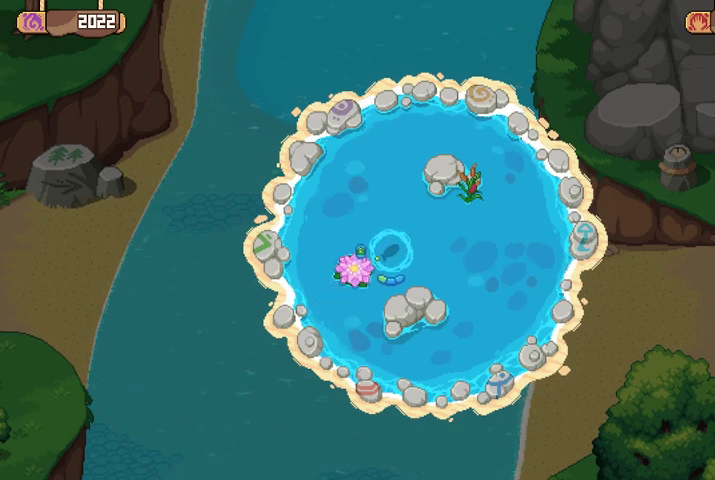
{"buttons": [], "left_stick": "center", "right_stick": "center", "events": [[333, "left_stick", "up-right"], [500, "left_stick", "center"]]}
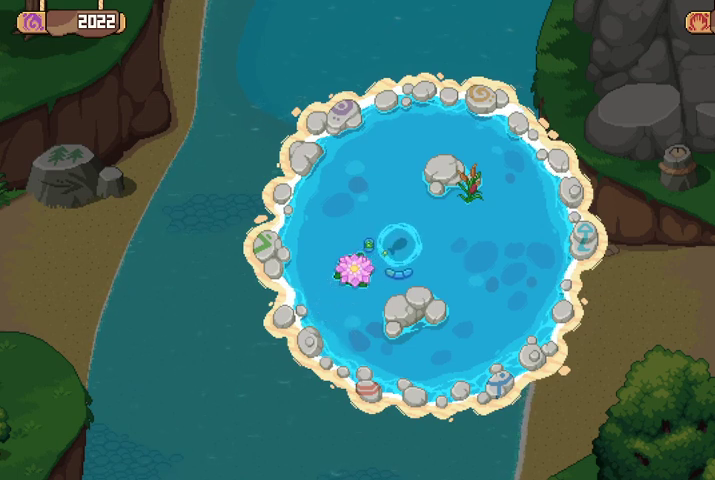
{"buttons": [], "left_stick": "center", "right_stick": "center", "events": [[233, "left_stick", "up-right"], [400, "left_stick", "center"]]}
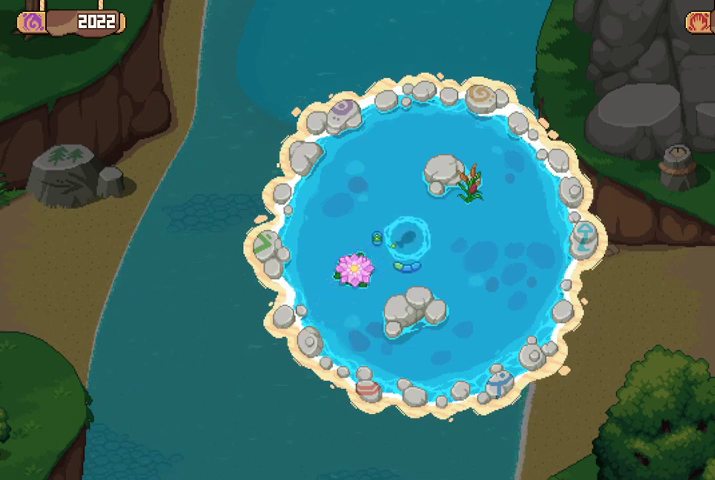
{"buttons": [], "left_stick": "center", "right_stick": "center", "events": [[167, "left_stick", "up-right"], [367, "left_stick", "center"]]}
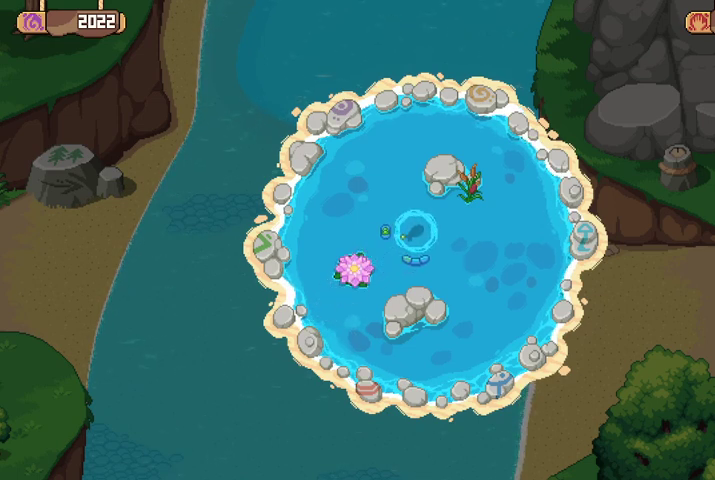
{"buttons": [], "left_stick": "center", "right_stick": "center", "events": [[167, "left_stick", "right"], [367, "left_stick", "center"]]}
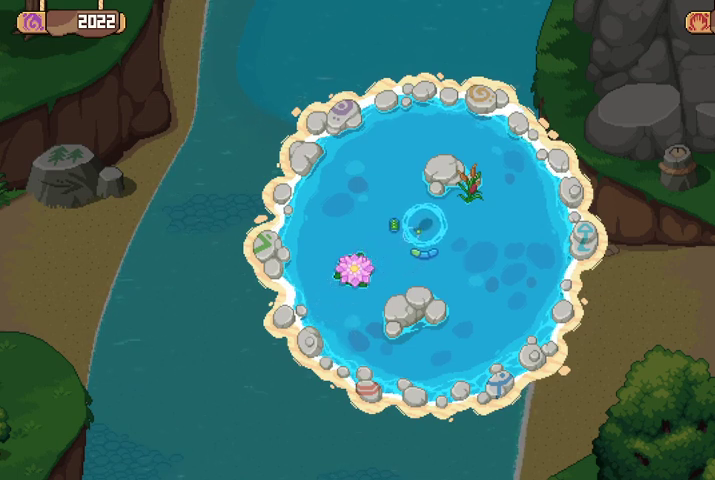
{"buttons": [], "left_stick": "center", "right_stick": "center", "events": [[167, "left_stick", "up-right"], [367, "left_stick", "center"]]}
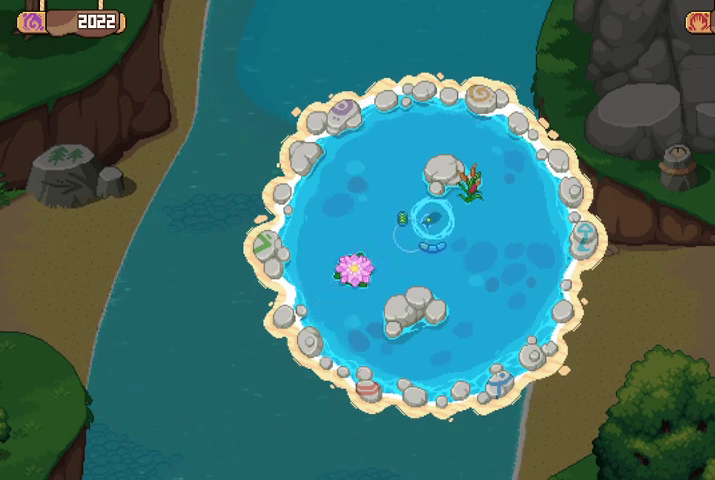
{"buttons": [], "left_stick": "center", "right_stick": "center", "events": [[267, "left_stick", "up-right"], [400, "left_stick", "center"]]}
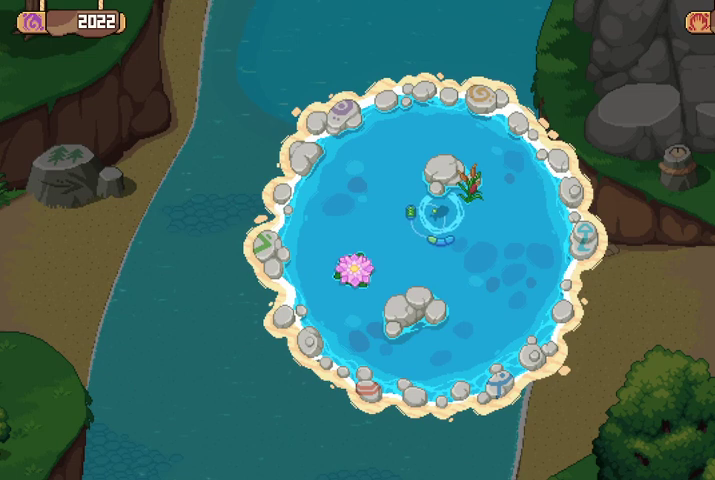
{"buttons": [], "left_stick": "center", "right_stick": "center", "events": [[300, "left_stick", "up-right"], [433, "left_stick", "center"]]}
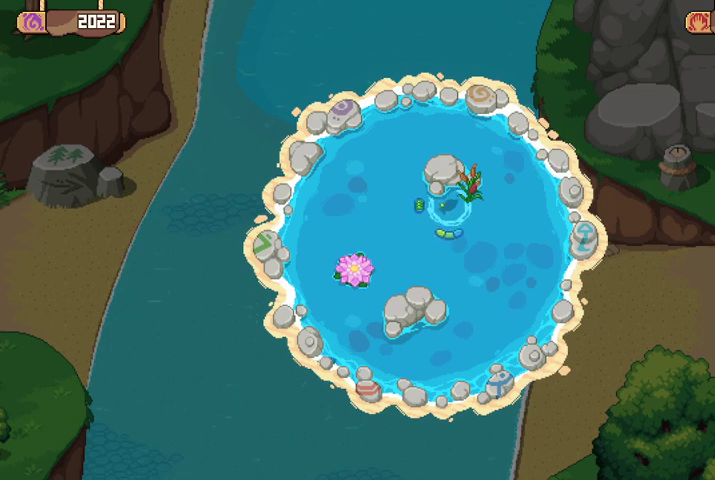
{"buttons": [], "left_stick": "center", "right_stick": "center", "events": [[333, "left_stick", "up-right"], [500, "left_stick", "center"]]}
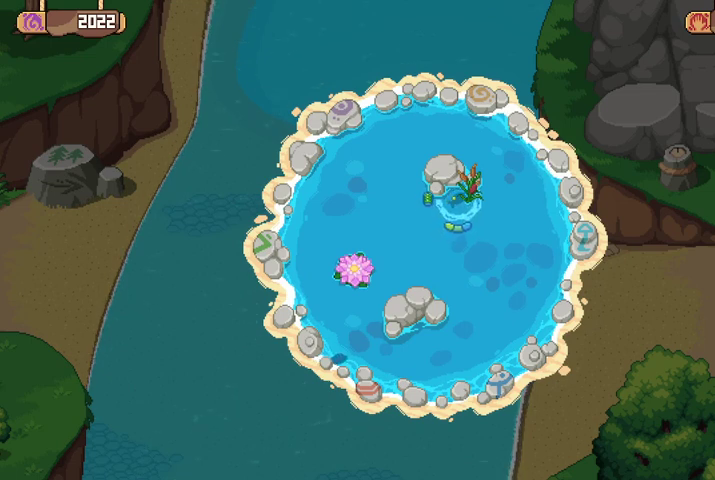
{"buttons": [], "left_stick": "up-right", "right_stick": "center", "events": [[433, "left_stick", "up-right"]]}
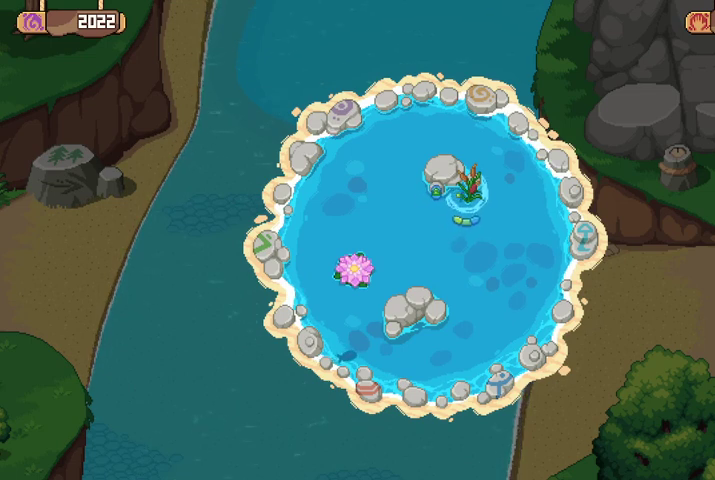
{"buttons": [], "left_stick": "up-right", "right_stick": "center", "events": [[100, "left_stick", "center"], [467, "left_stick", "up-right"]]}
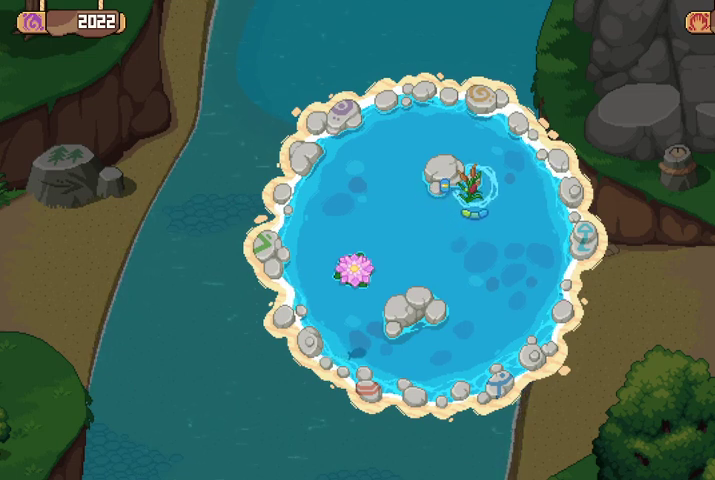
{"buttons": [], "left_stick": "center", "right_stick": "center", "events": [[133, "left_stick", "center"]]}
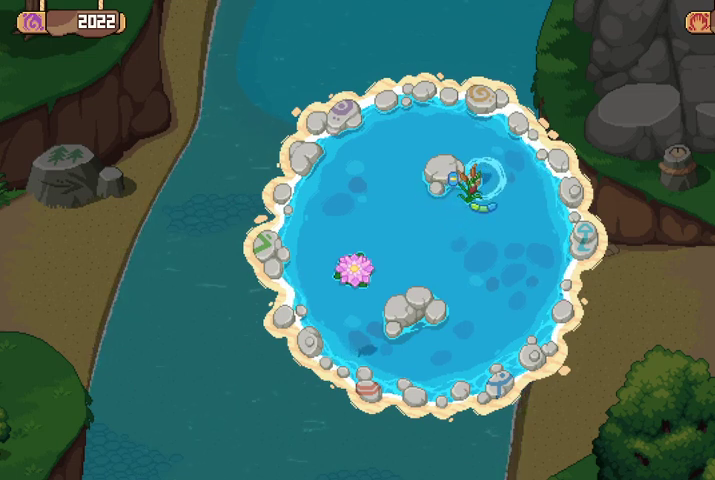
{"buttons": [], "left_stick": "center", "right_stick": "center", "events": [[267, "left_stick", "up-right"], [433, "left_stick", "center"]]}
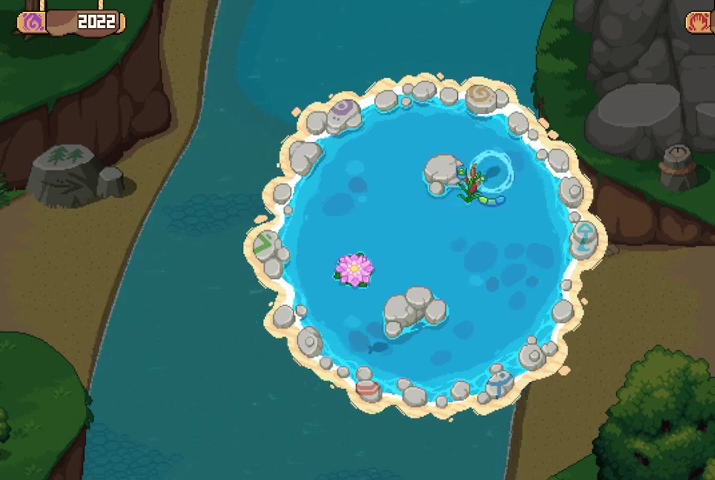
{"buttons": [], "left_stick": "center", "right_stick": "center", "events": [[233, "left_stick", "up-right"], [367, "left_stick", "center"]]}
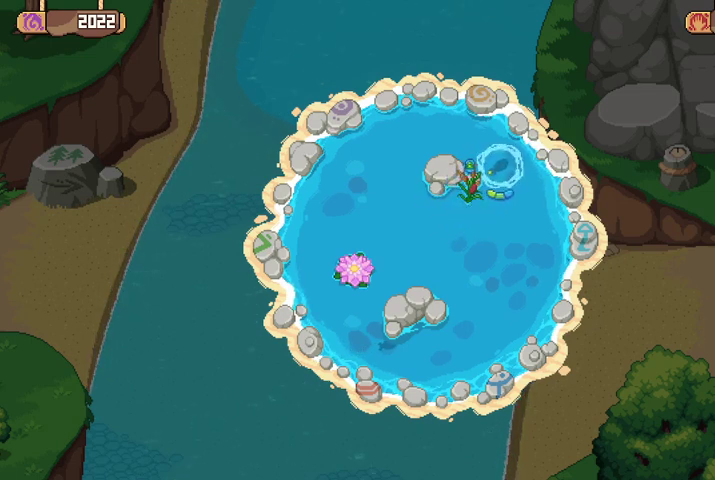
{"buttons": [], "left_stick": "center", "right_stick": "center", "events": [[133, "left_stick", "up-right"], [267, "left_stick", "center"]]}
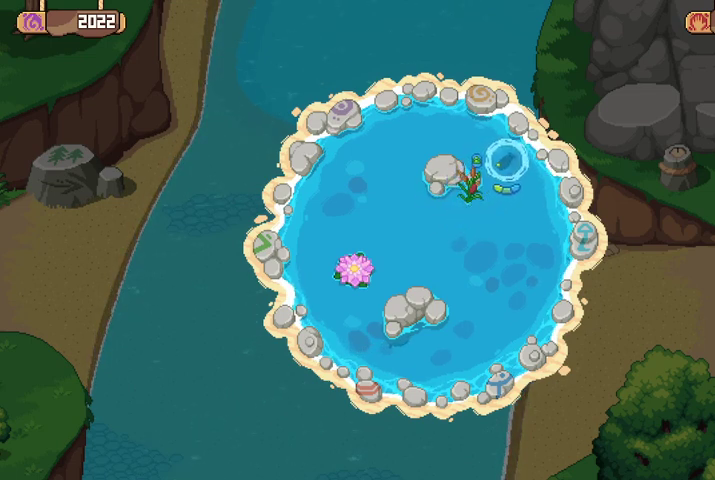
{"buttons": [], "left_stick": "center", "right_stick": "center", "events": [[133, "left_stick", "up-right"], [233, "left_stick", "center"]]}
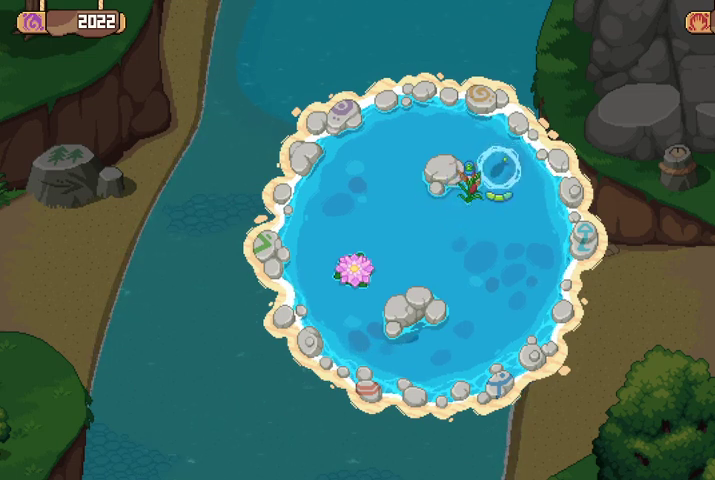
{"buttons": [], "left_stick": "center", "right_stick": "center", "events": [[367, "left_stick", "down-left"], [500, "left_stick", "center"]]}
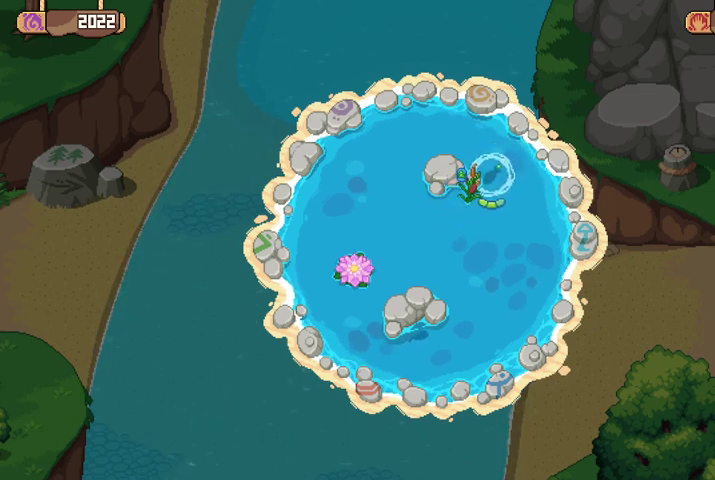
{"buttons": [], "left_stick": "center", "right_stick": "center", "events": [[300, "left_stick", "down-left"], [433, "left_stick", "center"]]}